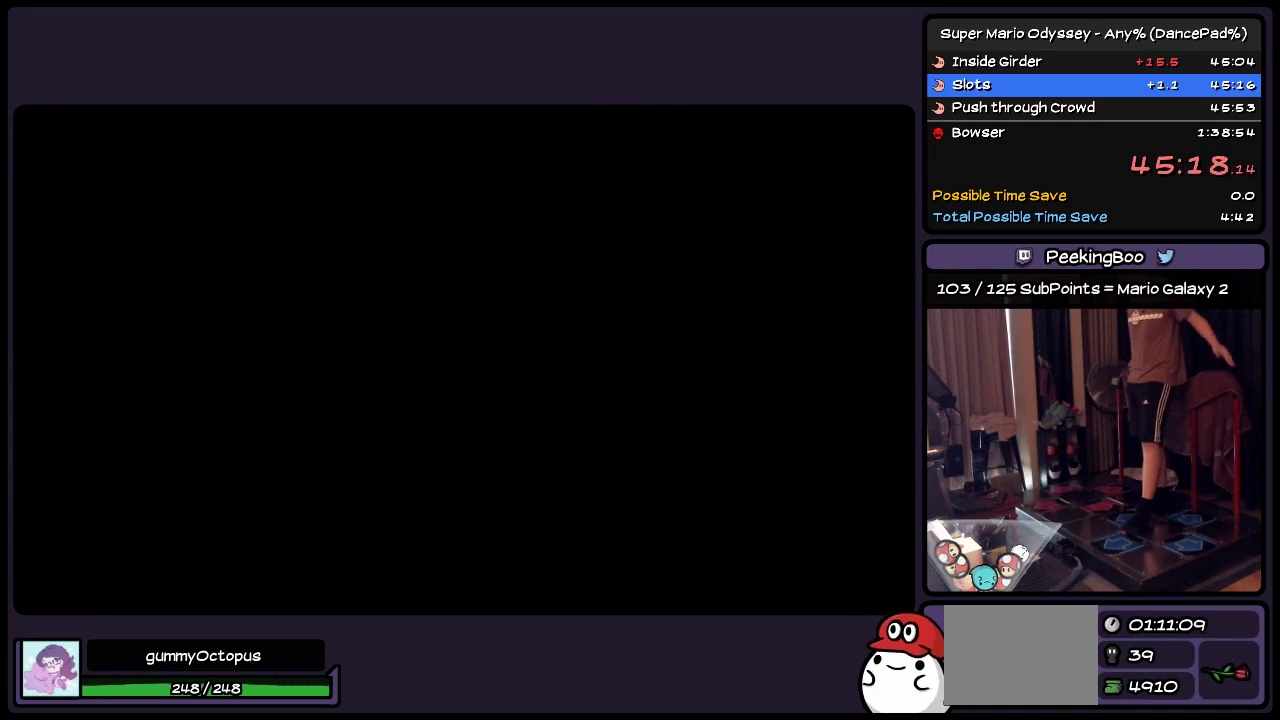
Gameplay with a controller (Nintendo layout); each line is a JSON object with the inputs held at the frame after it. "events" lists button and stick changes between this image and that frame as [ms after this image, input, new state], when the widget could be followed in between. Not read: L2 L3 R2 R3.
{"buttons": ["DPAD_RIGHT"], "events": [[450, "DPAD_RIGHT", "down"]]}
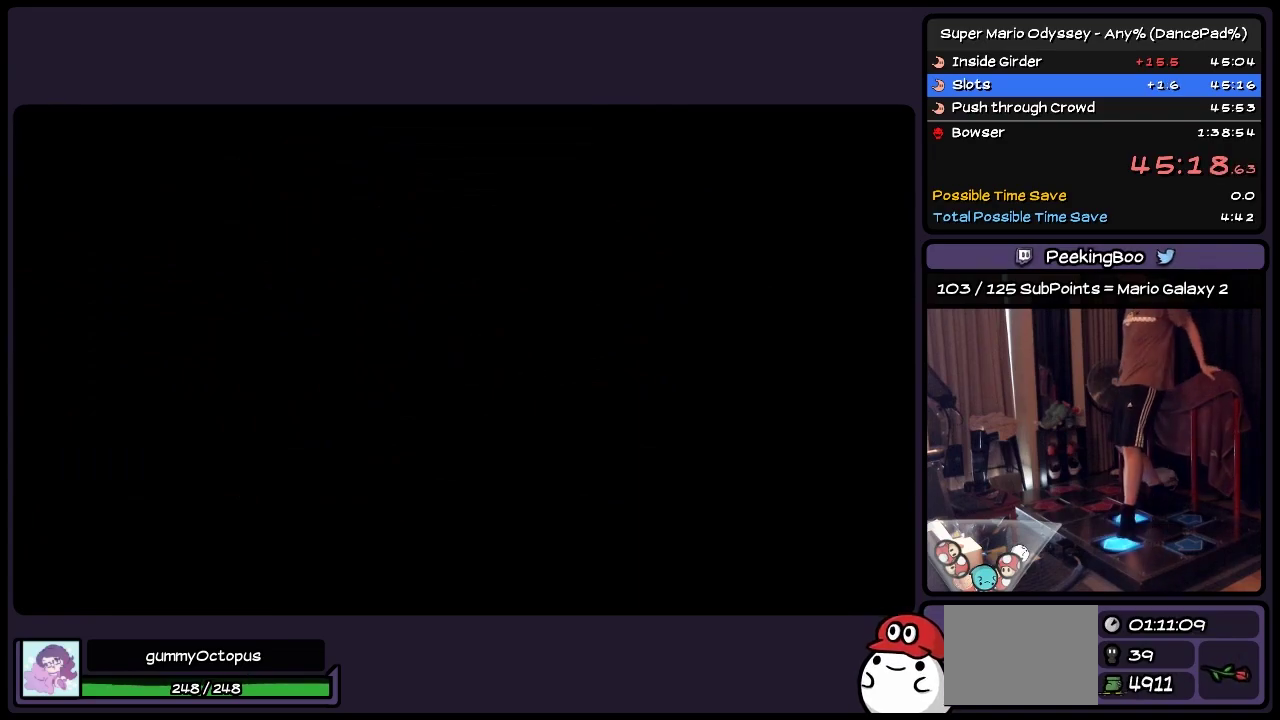
{"buttons": ["DPAD_UP", "DPAD_RIGHT"], "events": [[150, "DPAD_UP", "down"]]}
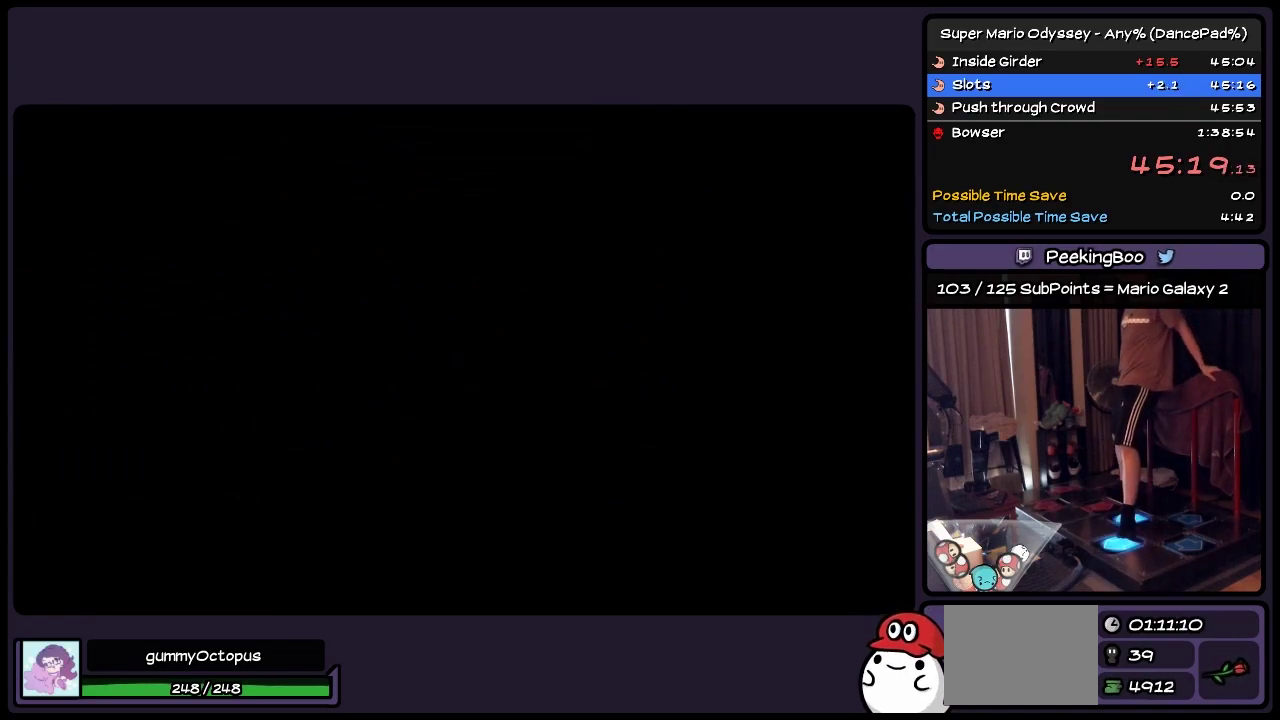
{"buttons": ["DPAD_UP", "DPAD_RIGHT"], "events": []}
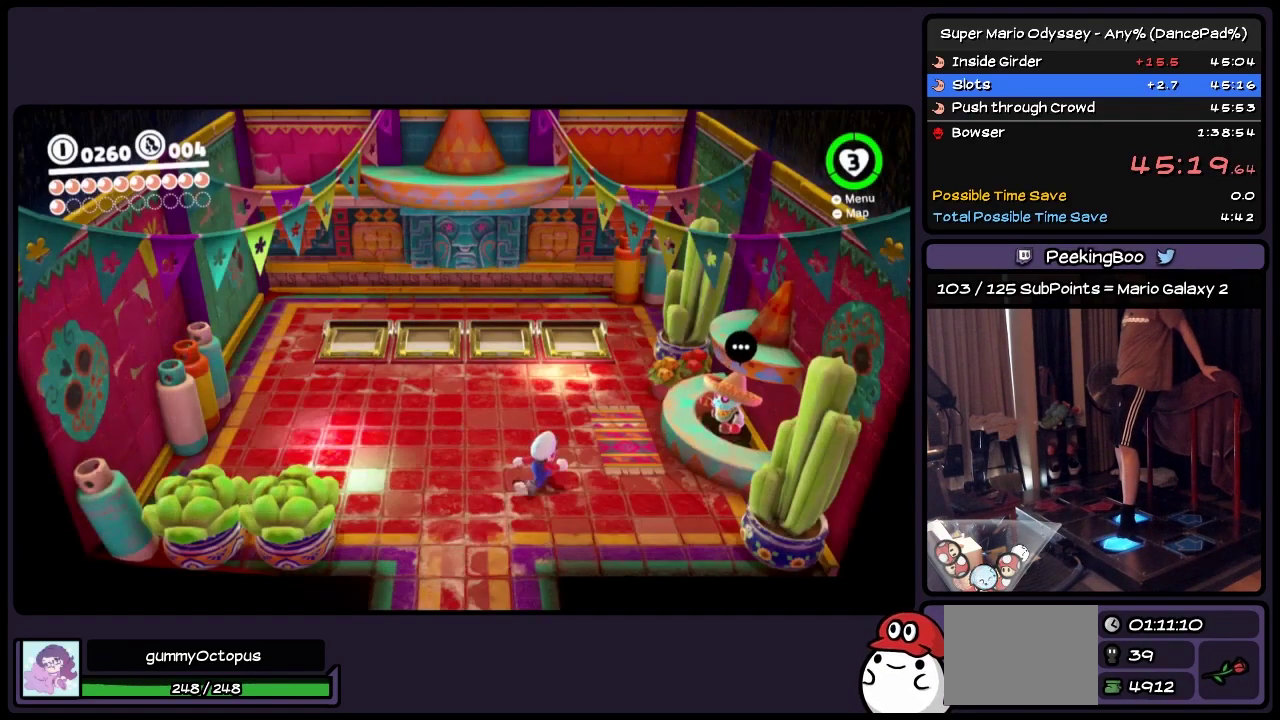
{"buttons": [], "events": [[200, "DPAD_UP", "up"], [400, "DPAD_RIGHT", "up"]]}
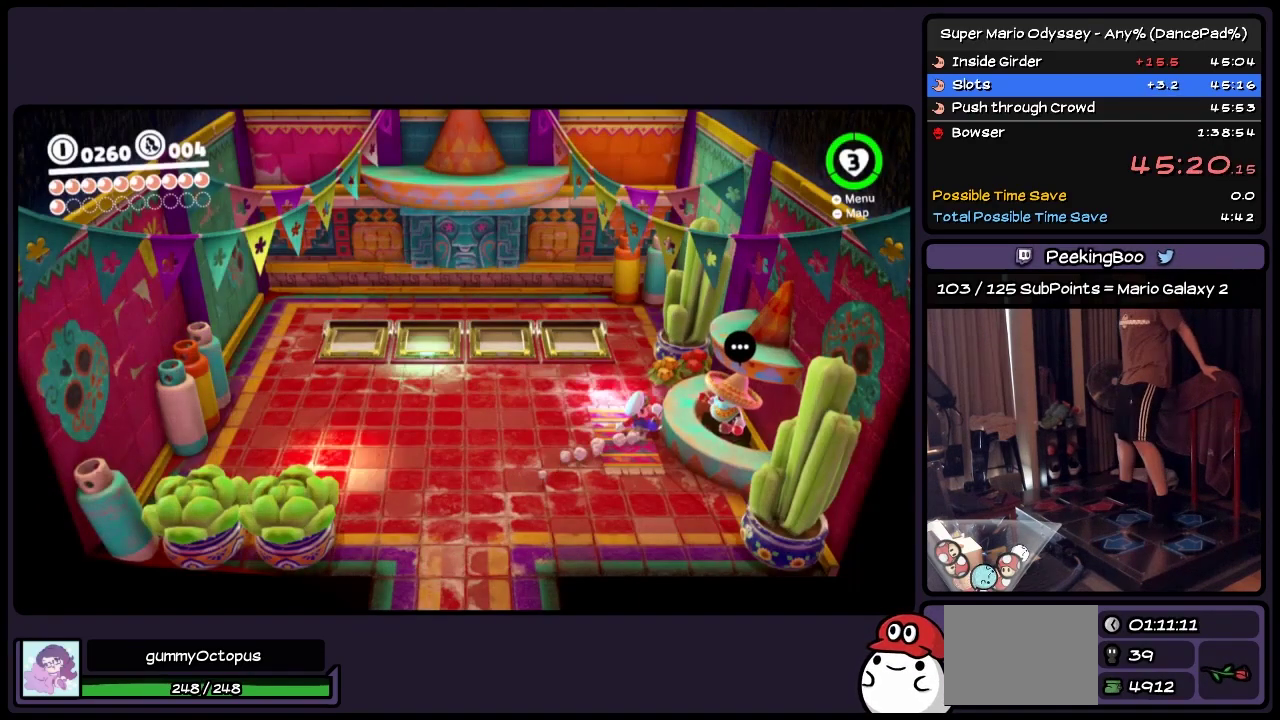
{"buttons": ["A"], "events": [[117, "A", "down"], [317, "A", "up"], [483, "A", "down"]]}
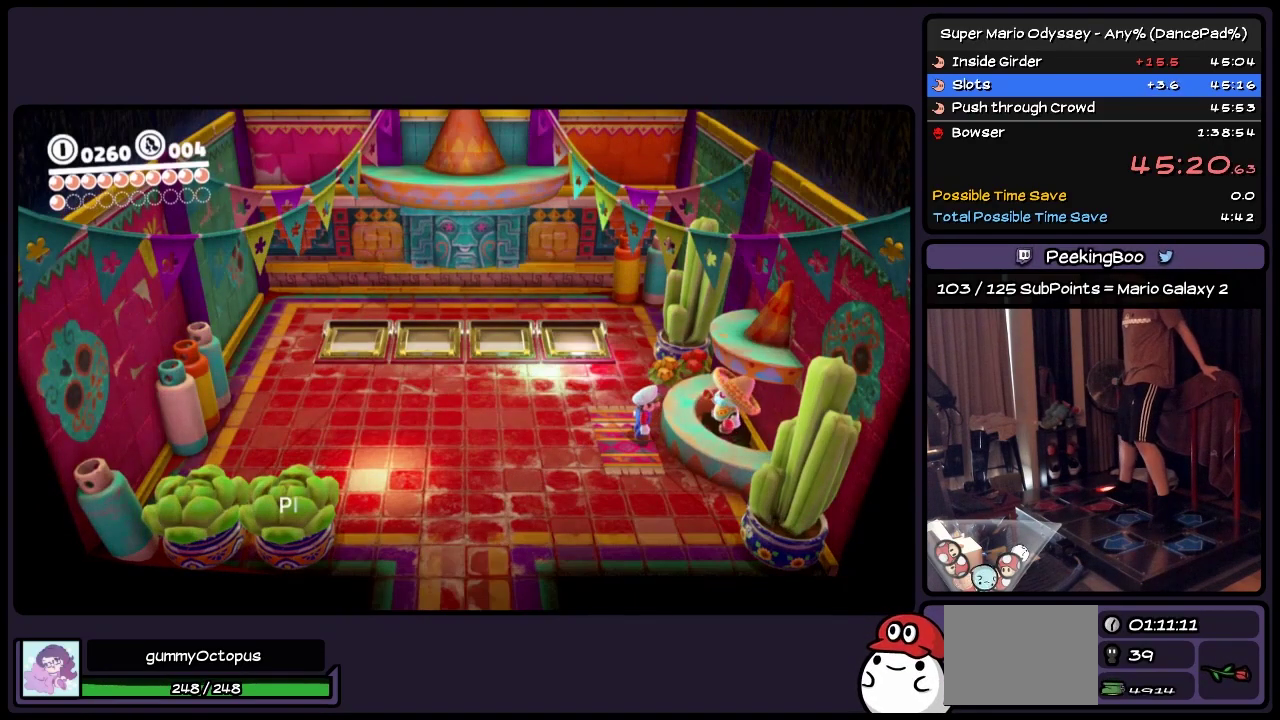
{"buttons": ["A"], "events": [[117, "A", "up"], [200, "A", "down"], [317, "A", "up"], [367, "A", "down"]]}
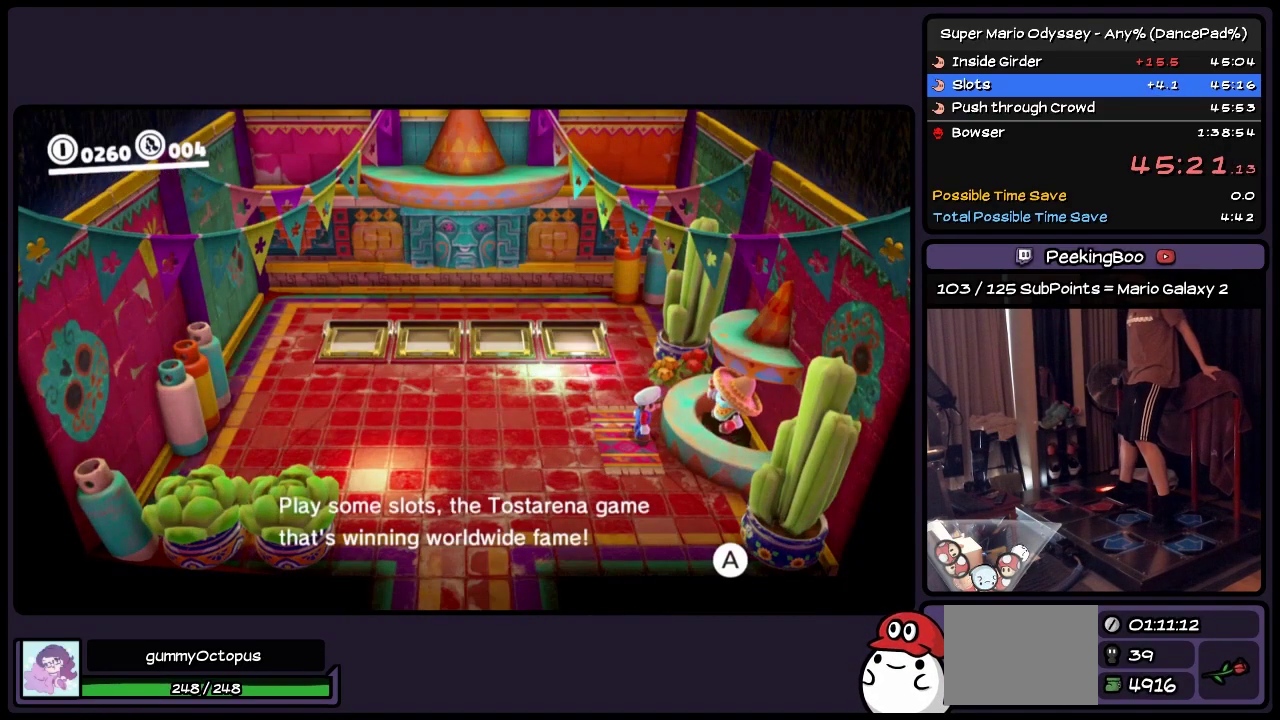
{"buttons": ["A"], "events": [[117, "A", "up"], [200, "A", "down"], [317, "A", "up"], [367, "A", "down"]]}
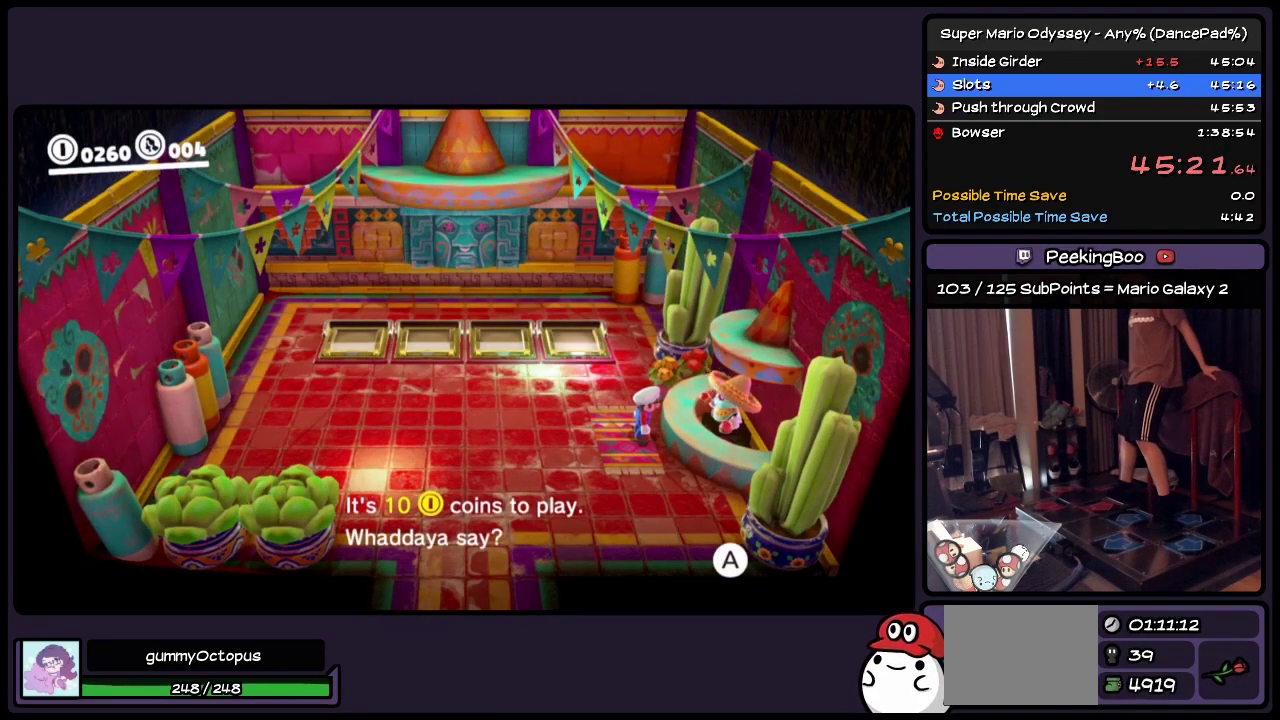
{"buttons": [], "events": [[317, "A", "up"], [367, "A", "down"], [483, "A", "up"]]}
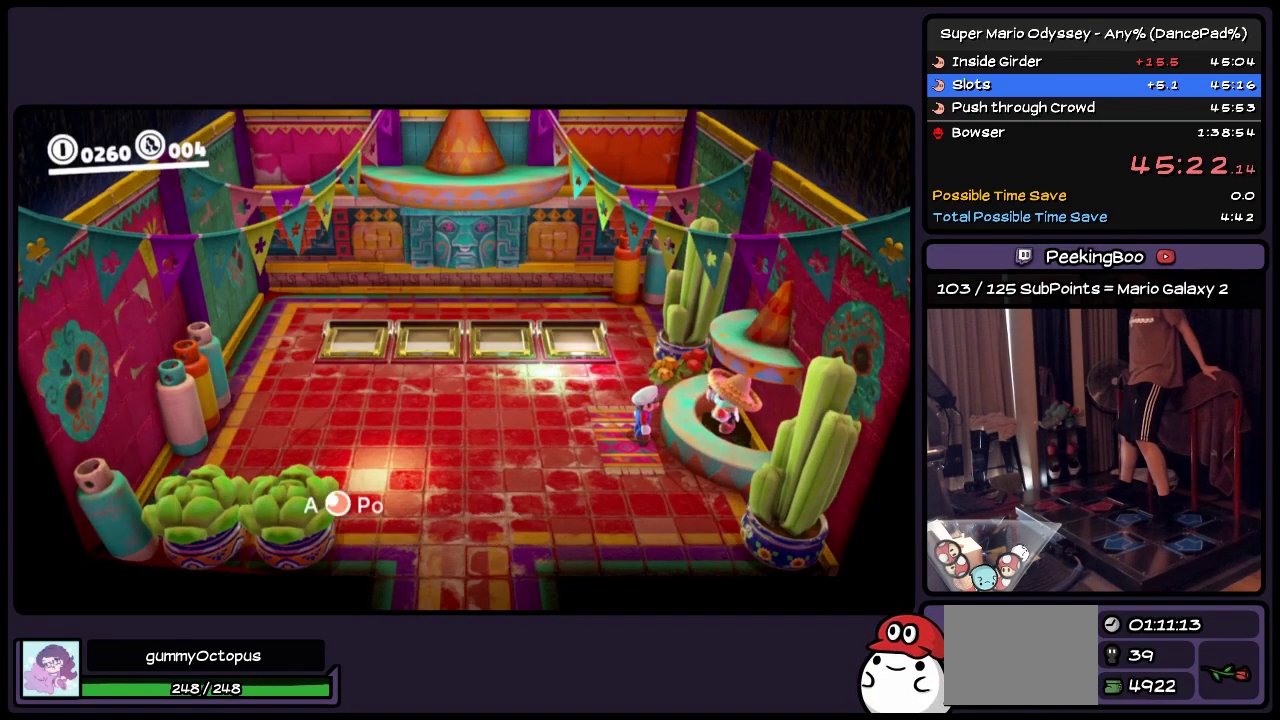
{"buttons": [], "events": [[67, "A", "down"], [200, "A", "up"], [283, "A", "down"], [400, "A", "up"]]}
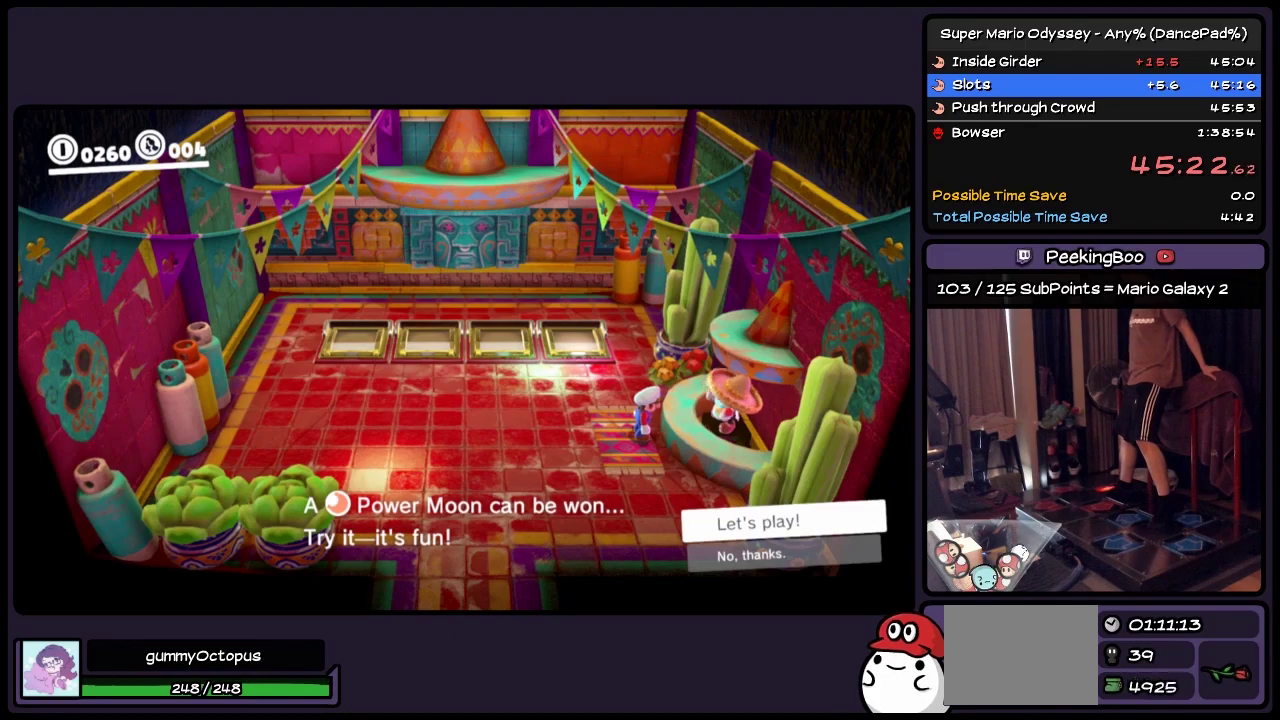
{"buttons": ["A"], "events": [[67, "A", "down"], [200, "A", "up"], [283, "A", "down"], [400, "A", "up"], [450, "A", "down"]]}
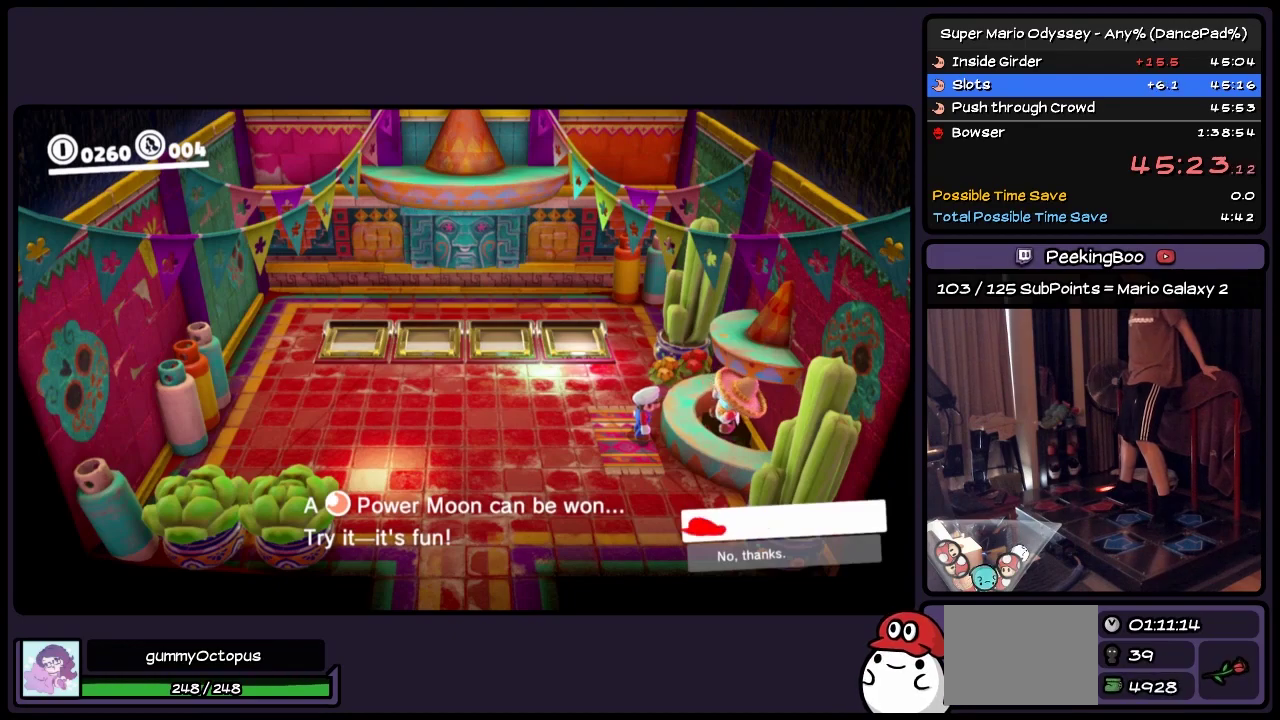
{"buttons": ["A"], "events": [[200, "A", "up"], [283, "A", "down"], [400, "A", "up"], [450, "A", "down"]]}
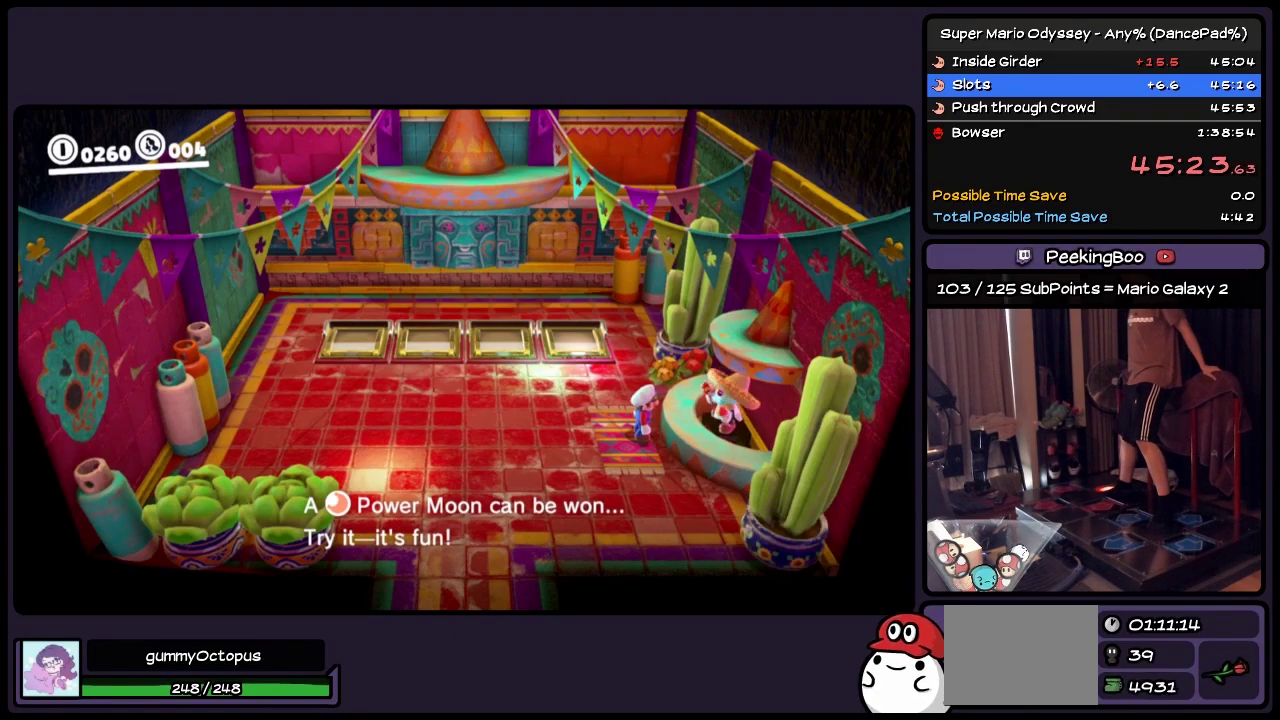
{"buttons": ["A"], "events": [[200, "A", "up"], [283, "A", "down"], [400, "A", "up"], [450, "A", "down"]]}
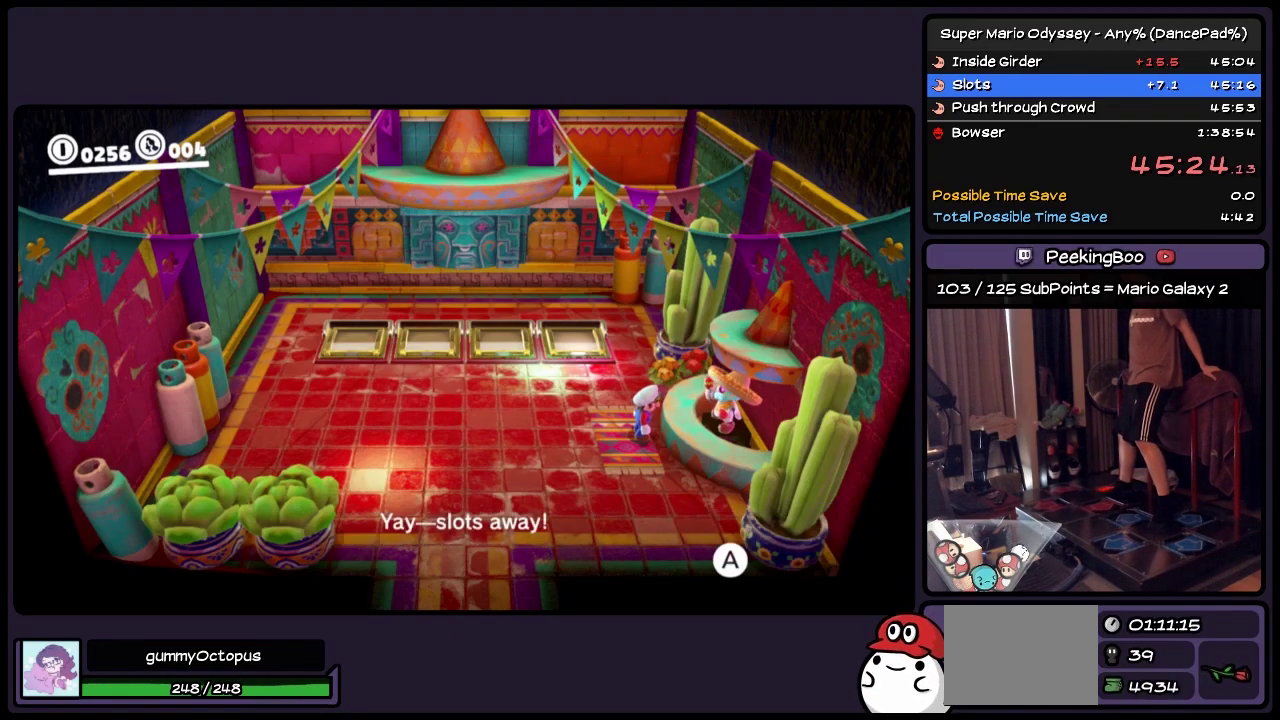
{"buttons": ["DPAD_UP"], "events": [[283, "A", "up"], [450, "DPAD_UP", "down"]]}
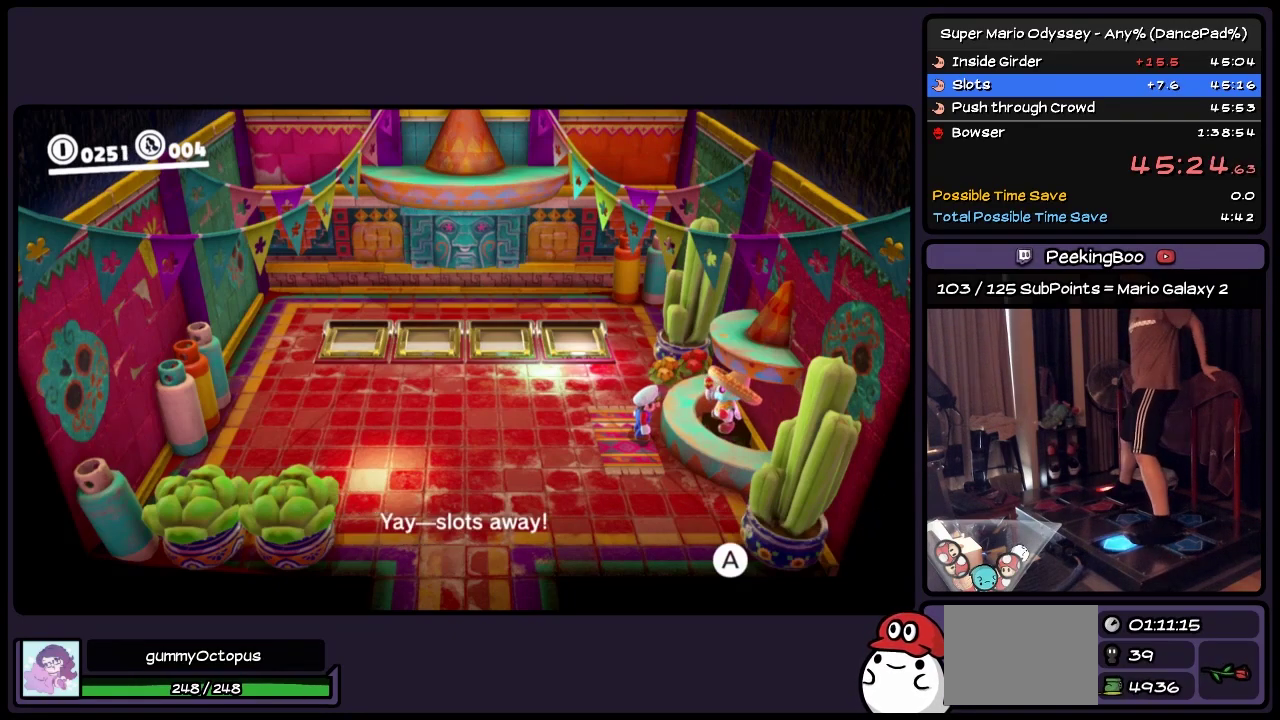
{"buttons": ["DPAD_UP", "DPAD_LEFT"], "events": [[150, "A", "down"], [283, "DPAD_LEFT", "down"], [400, "A", "up"]]}
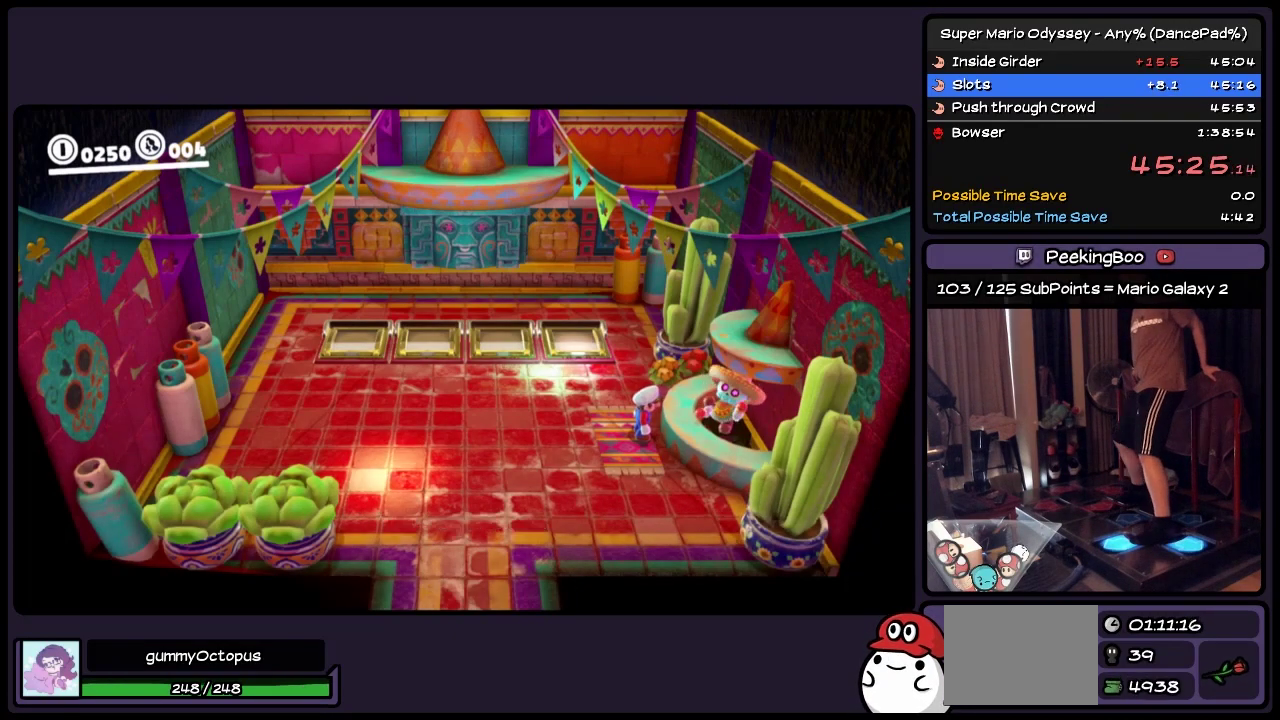
{"buttons": ["DPAD_UP", "DPAD_LEFT"], "events": []}
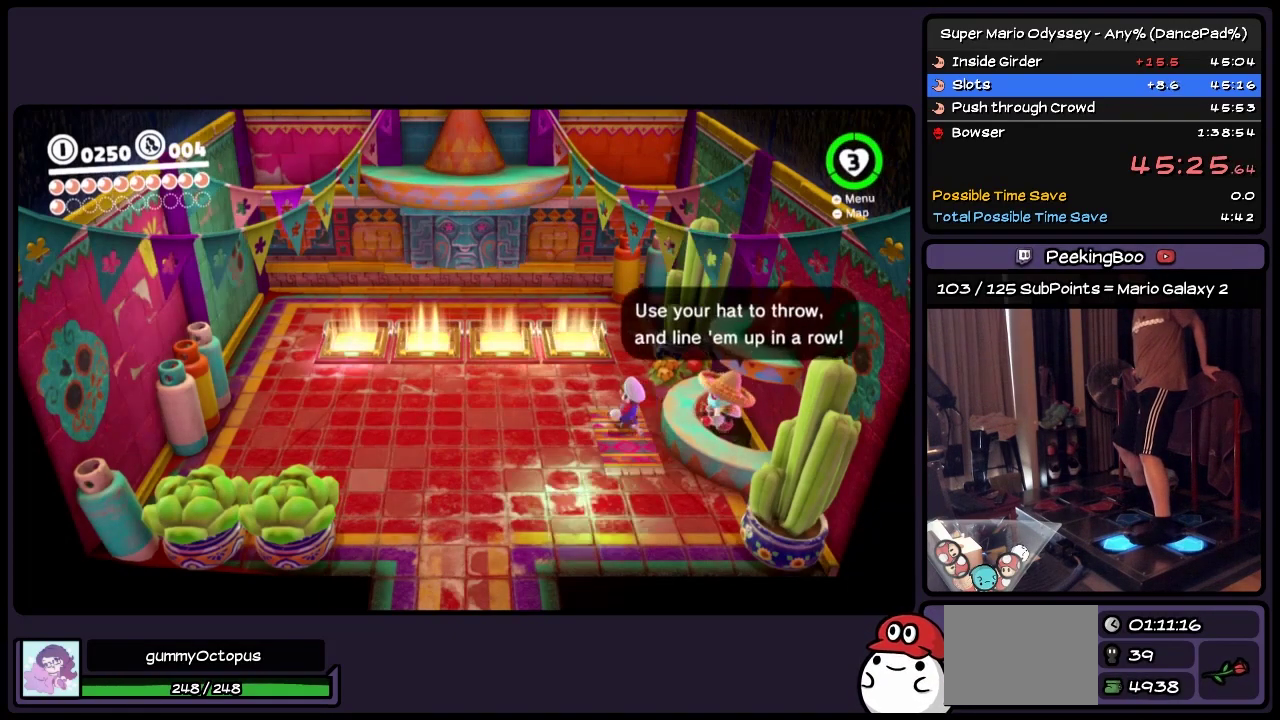
{"buttons": ["DPAD_UP", "DPAD_LEFT"], "events": []}
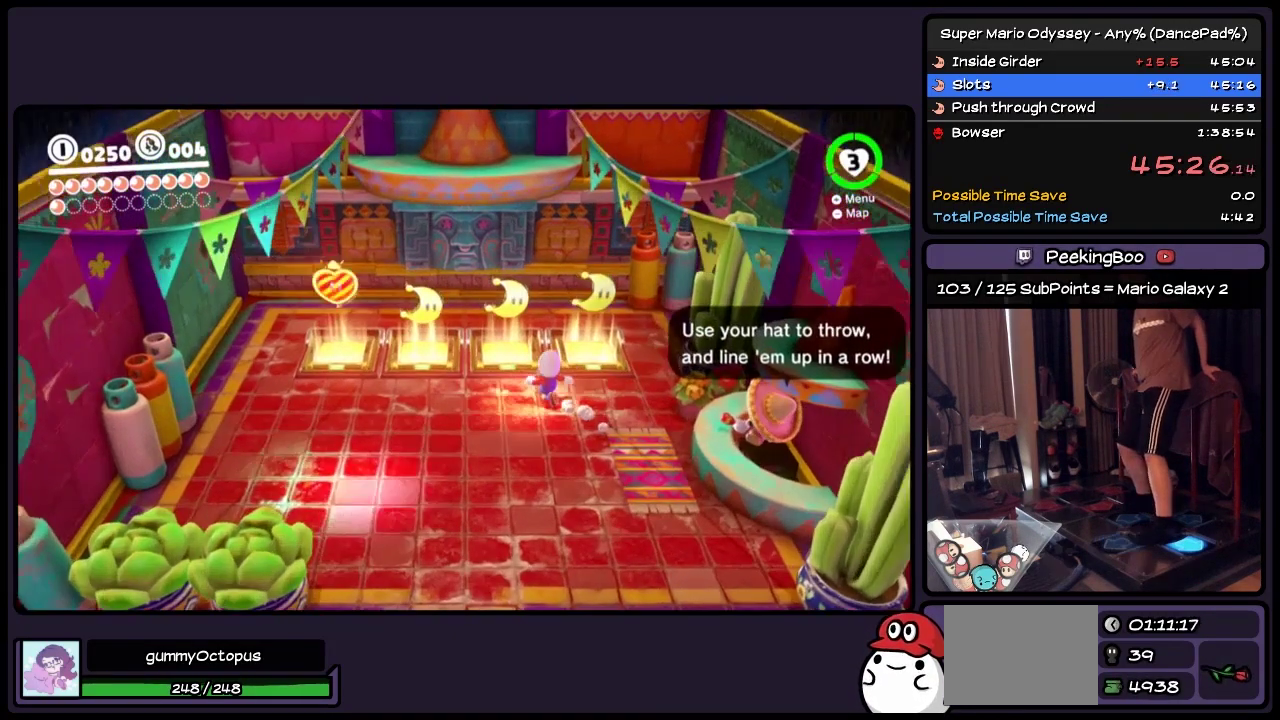
{"buttons": ["DPAD_LEFT"], "events": [[67, "DPAD_UP", "up"]]}
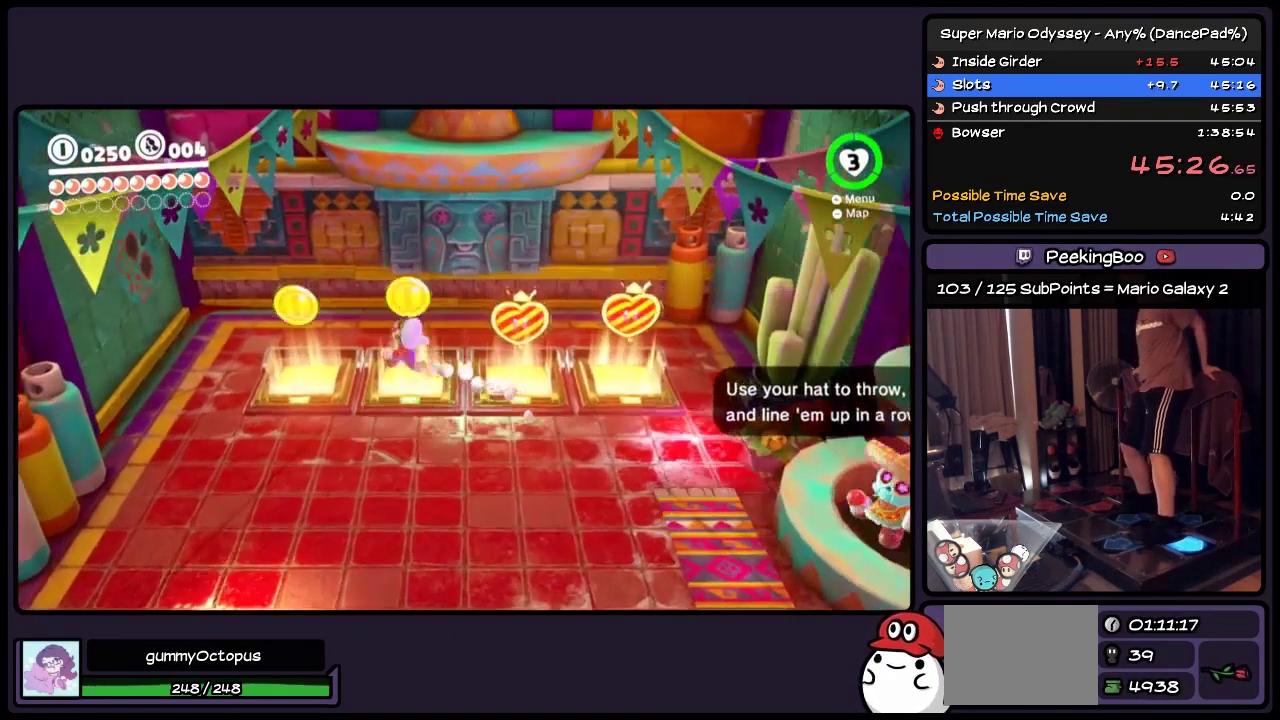
{"buttons": ["DPAD_RIGHT"], "events": [[283, "DPAD_LEFT", "up"], [450, "DPAD_RIGHT", "down"]]}
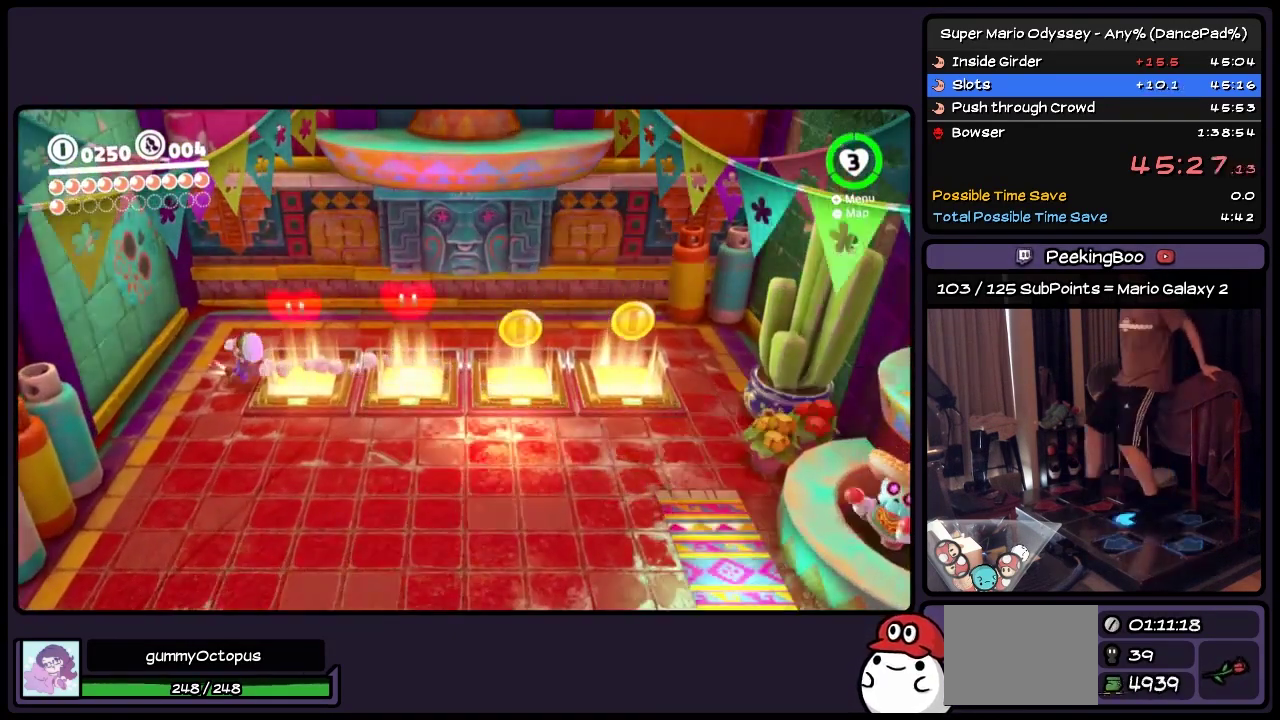
{"buttons": ["Y", "DPAD_RIGHT"], "events": [[150, "Y", "down"]]}
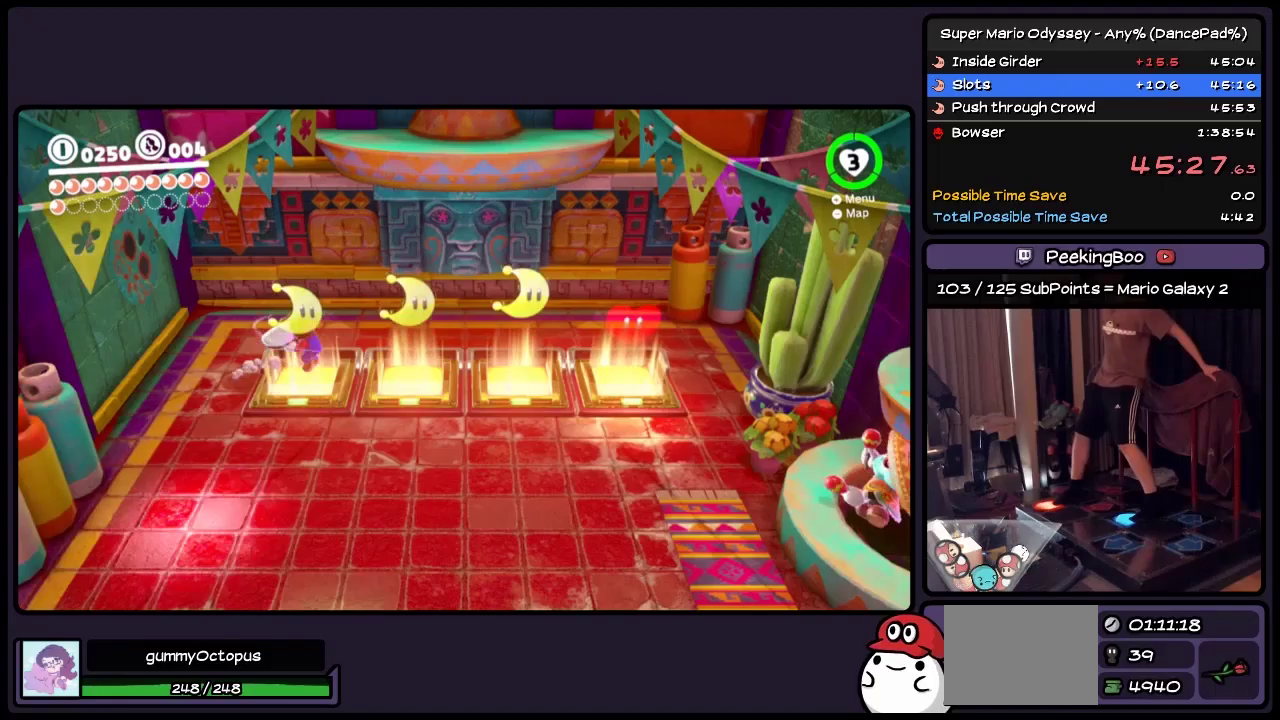
{"buttons": ["Y"], "events": [[400, "DPAD_RIGHT", "up"]]}
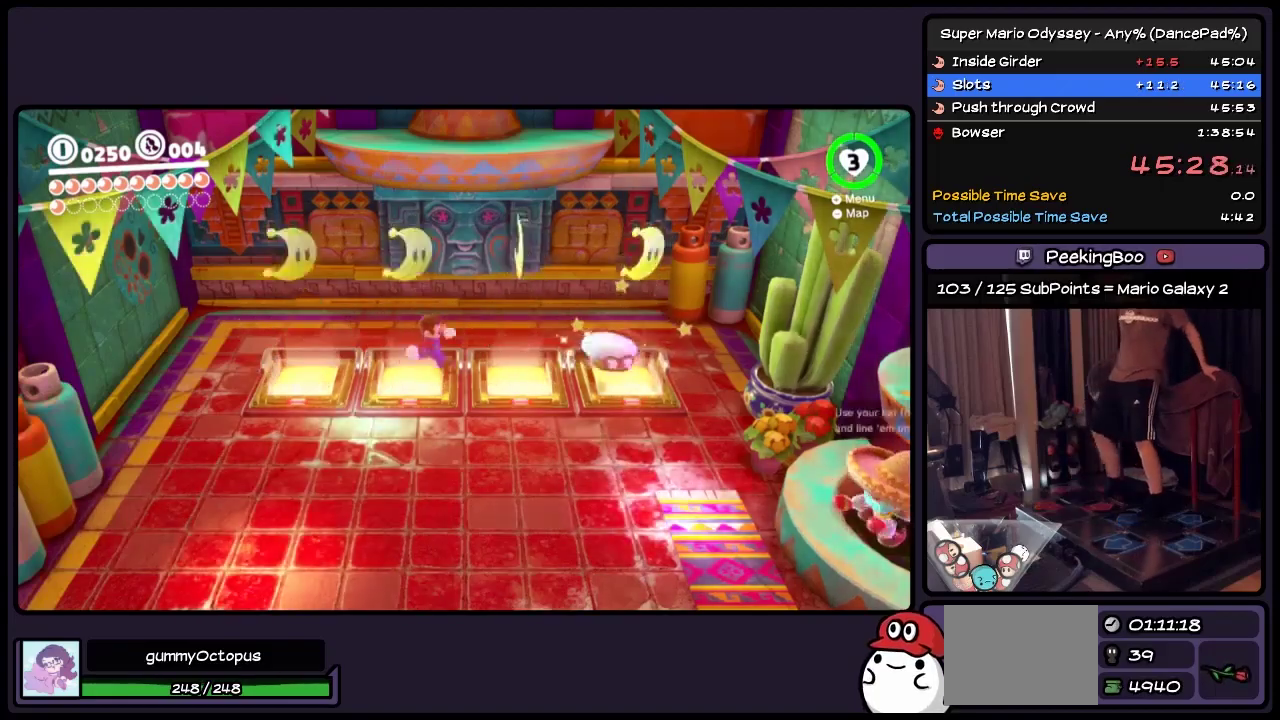
{"buttons": ["DPAD_DOWN"], "events": [[117, "Y", "up"], [317, "DPAD_DOWN", "down"]]}
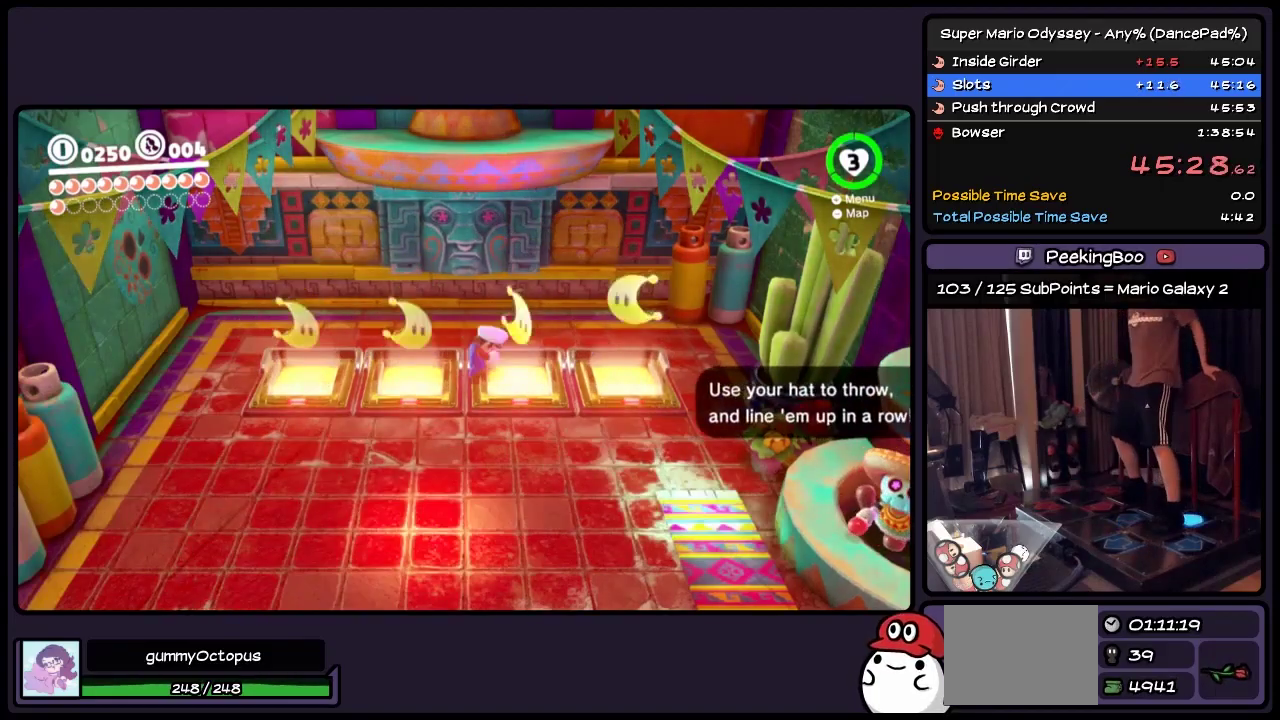
{"buttons": [], "events": [[483, "DPAD_DOWN", "up"]]}
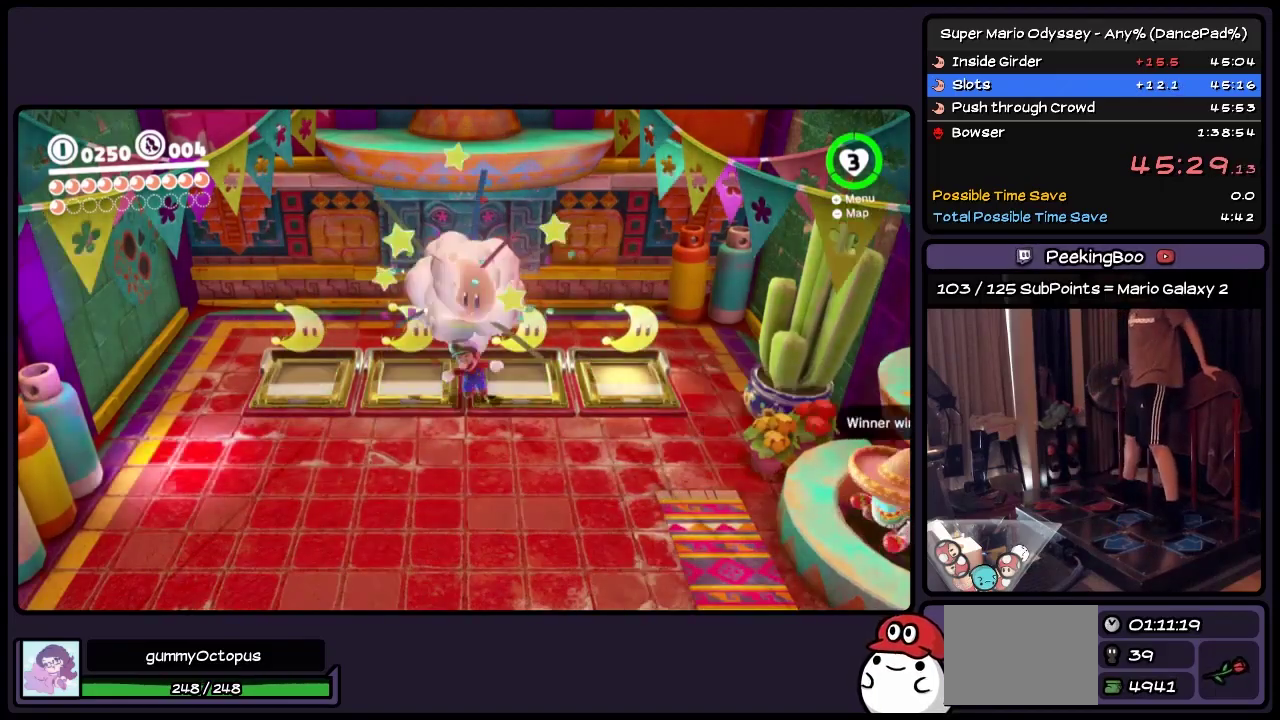
{"buttons": [], "events": []}
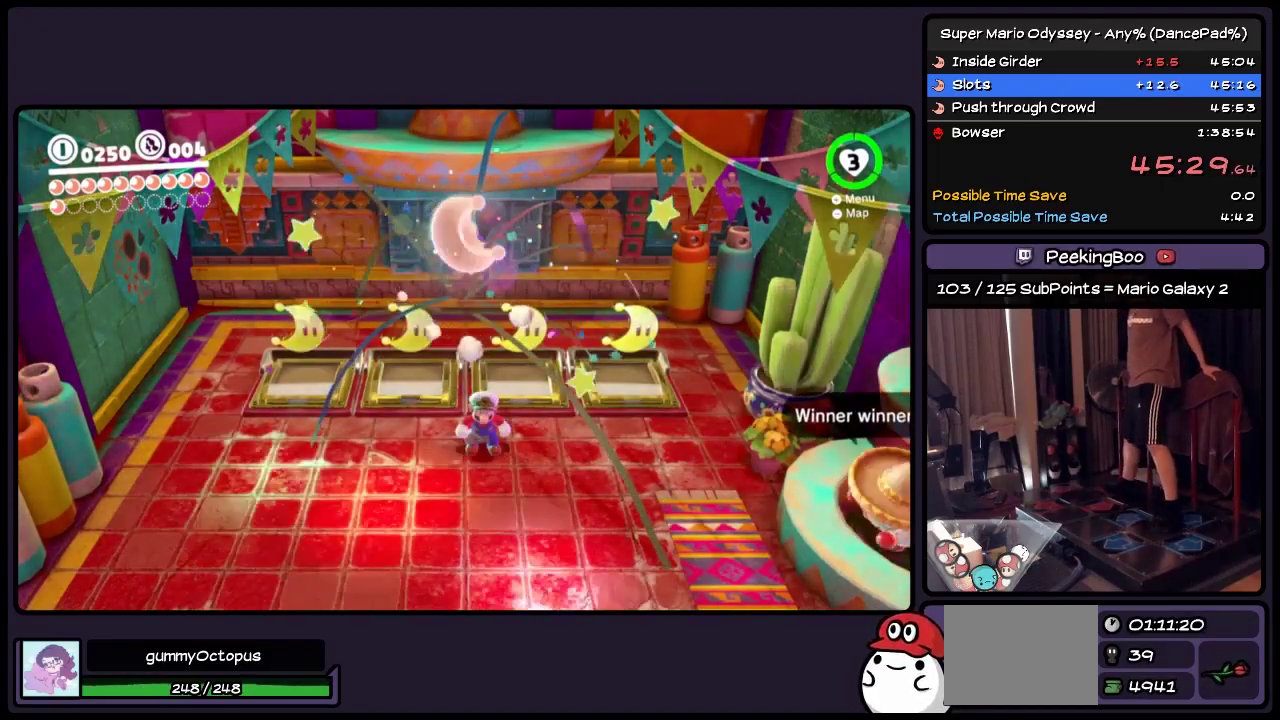
{"buttons": [], "events": []}
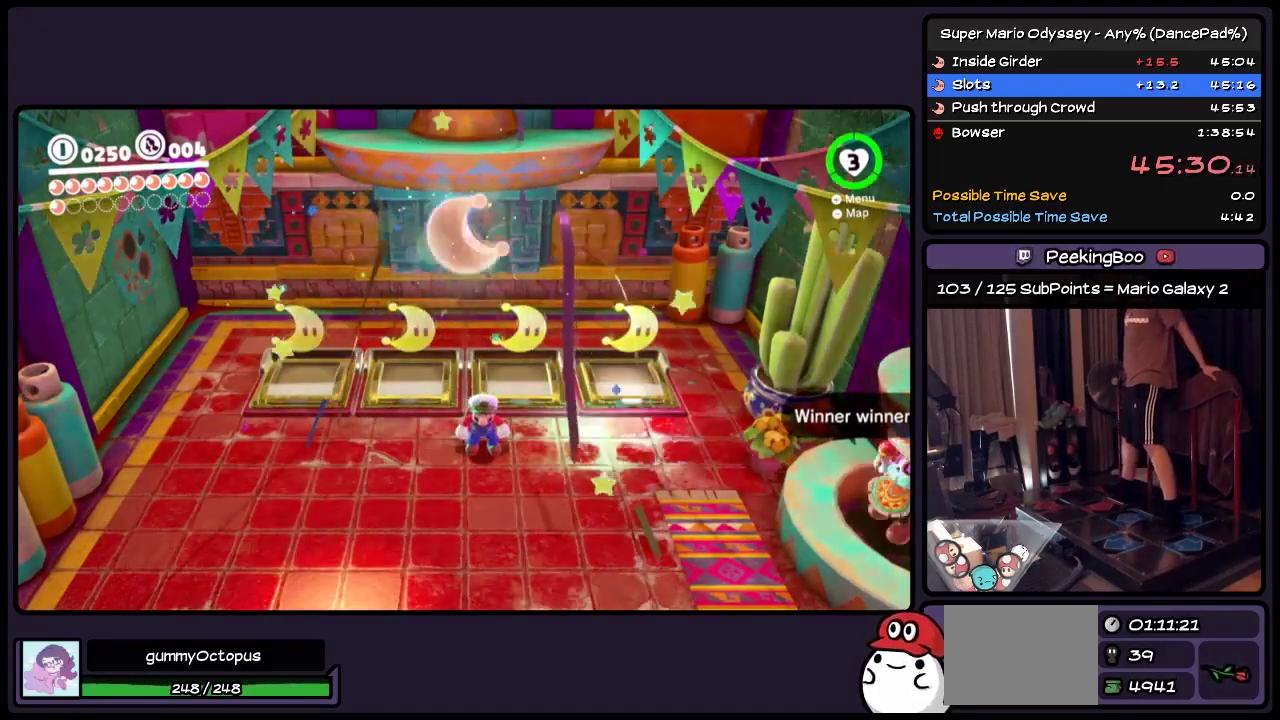
{"buttons": ["A"], "events": [[117, "A", "down"]]}
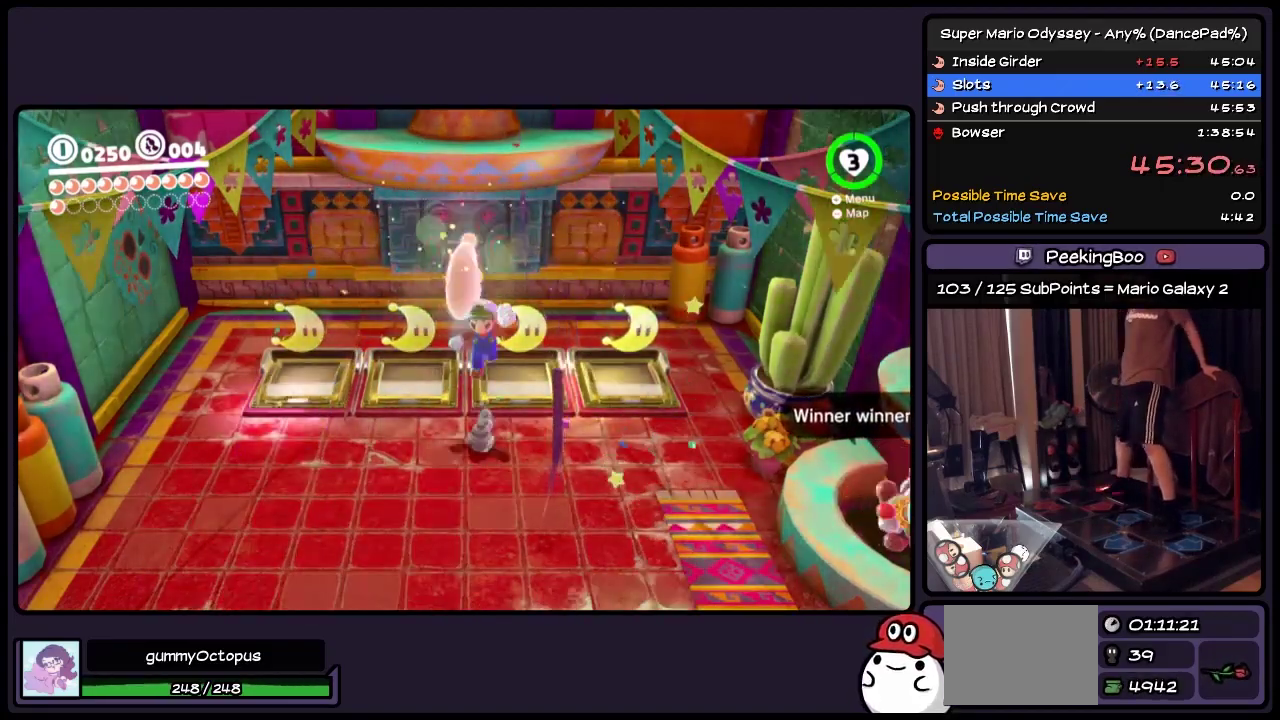
{"buttons": [], "events": [[117, "A", "up"]]}
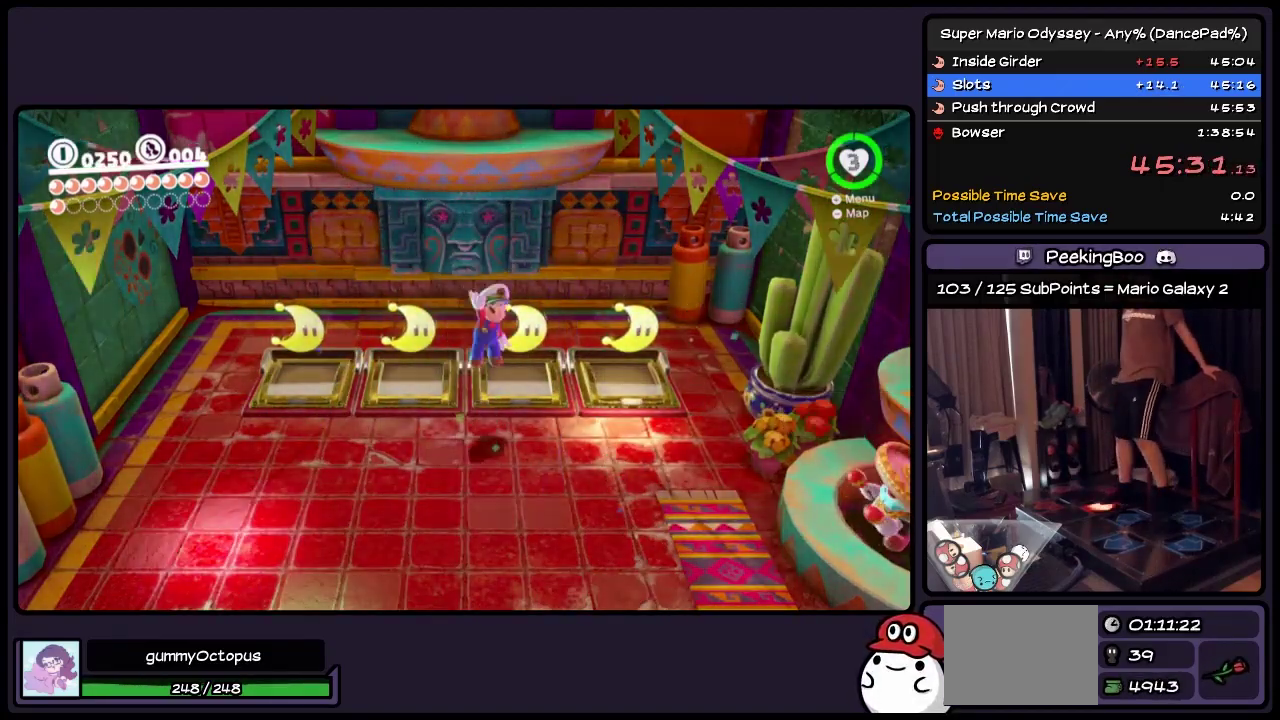
{"buttons": [], "events": []}
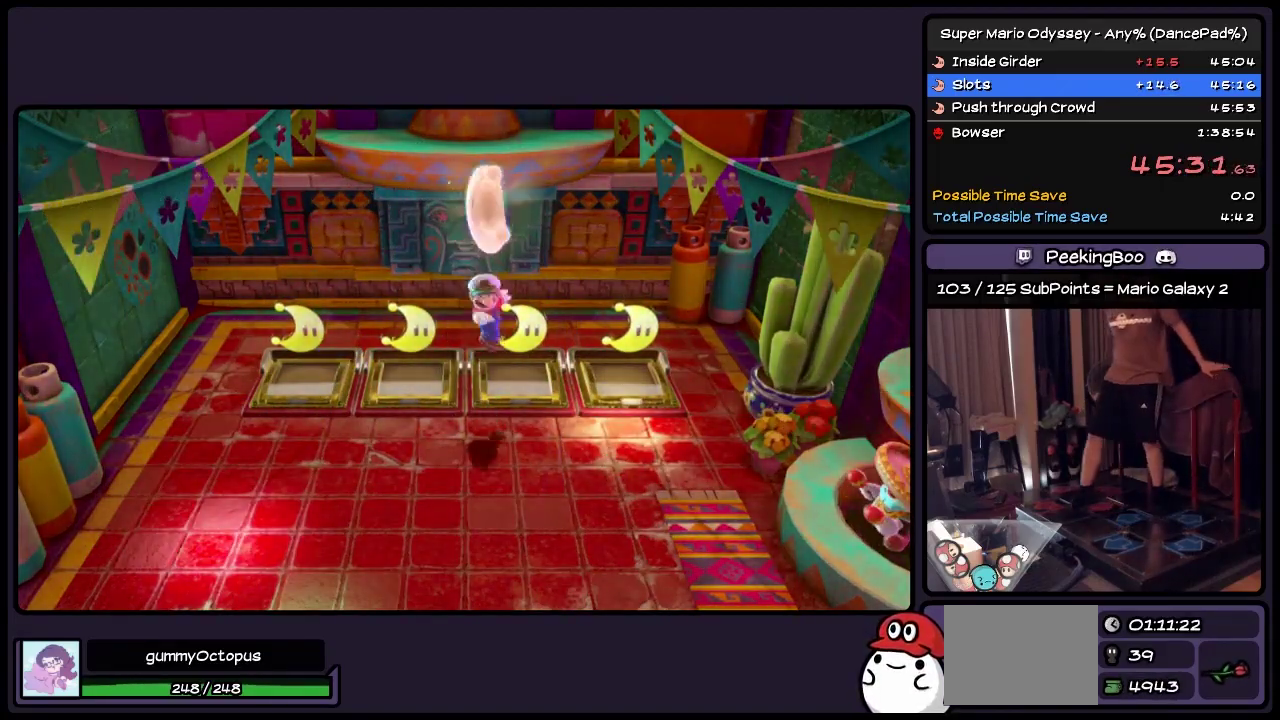
{"buttons": [], "events": []}
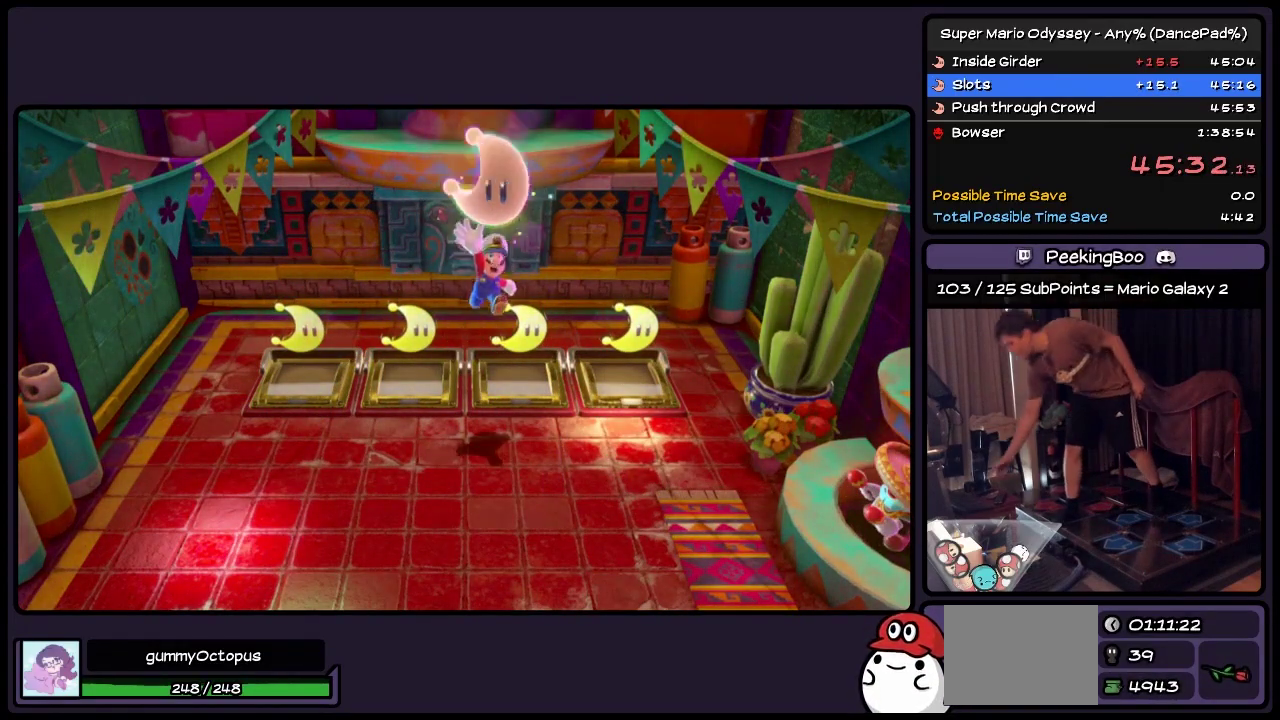
{"buttons": [], "events": []}
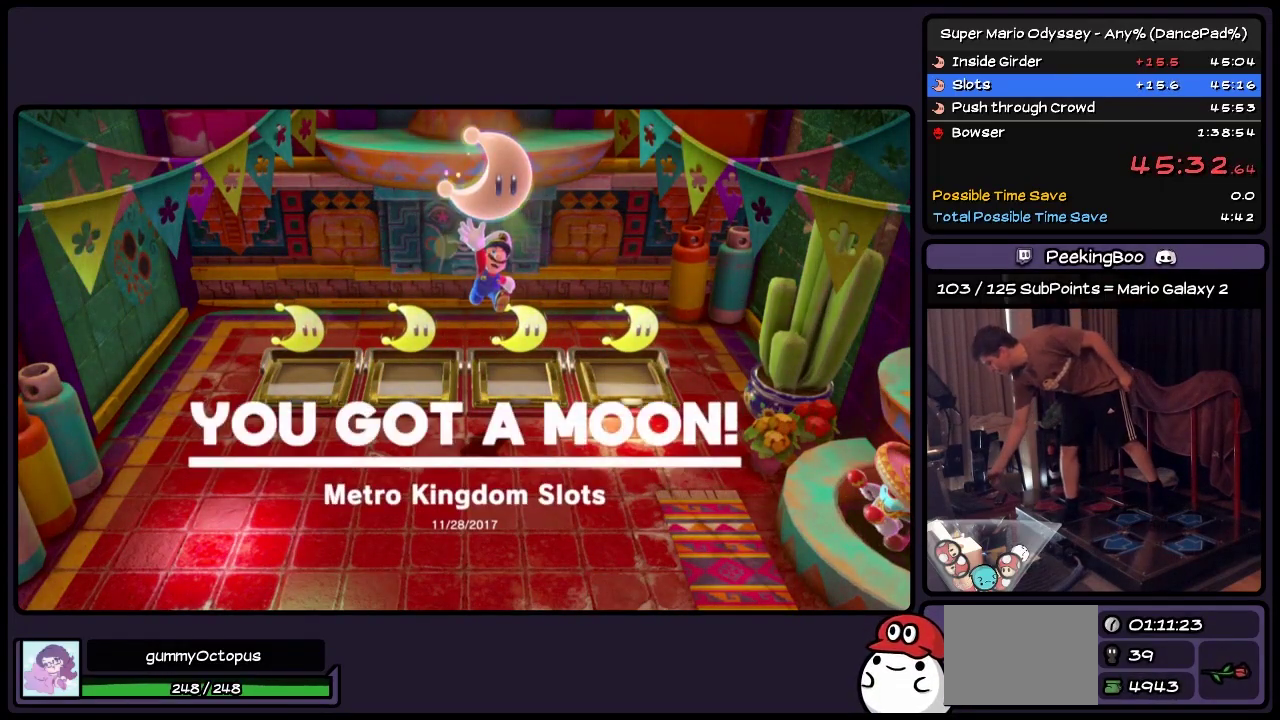
{"buttons": [], "events": []}